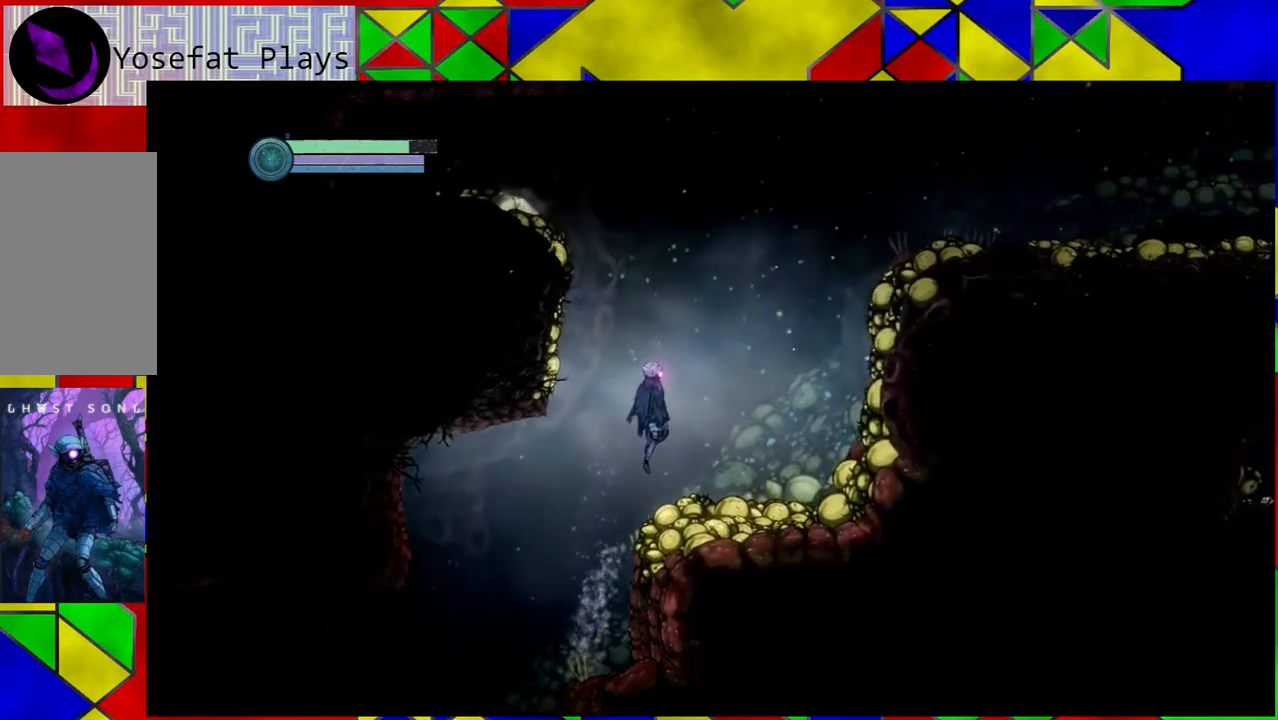
Gameplay with a controller (Nintendo layout); each line is a JSON object with the inputs held at the frame after it. "events" lists button and stick changes between this image and that frame as [ms after this image, input, new state], when the widget could be followed in between. Not read: HOME L3 R3.
{"buttons": [], "left_stick": "center", "right_stick": "center", "events": [[67, "B", "up"], [233, "left_stick", "center"]]}
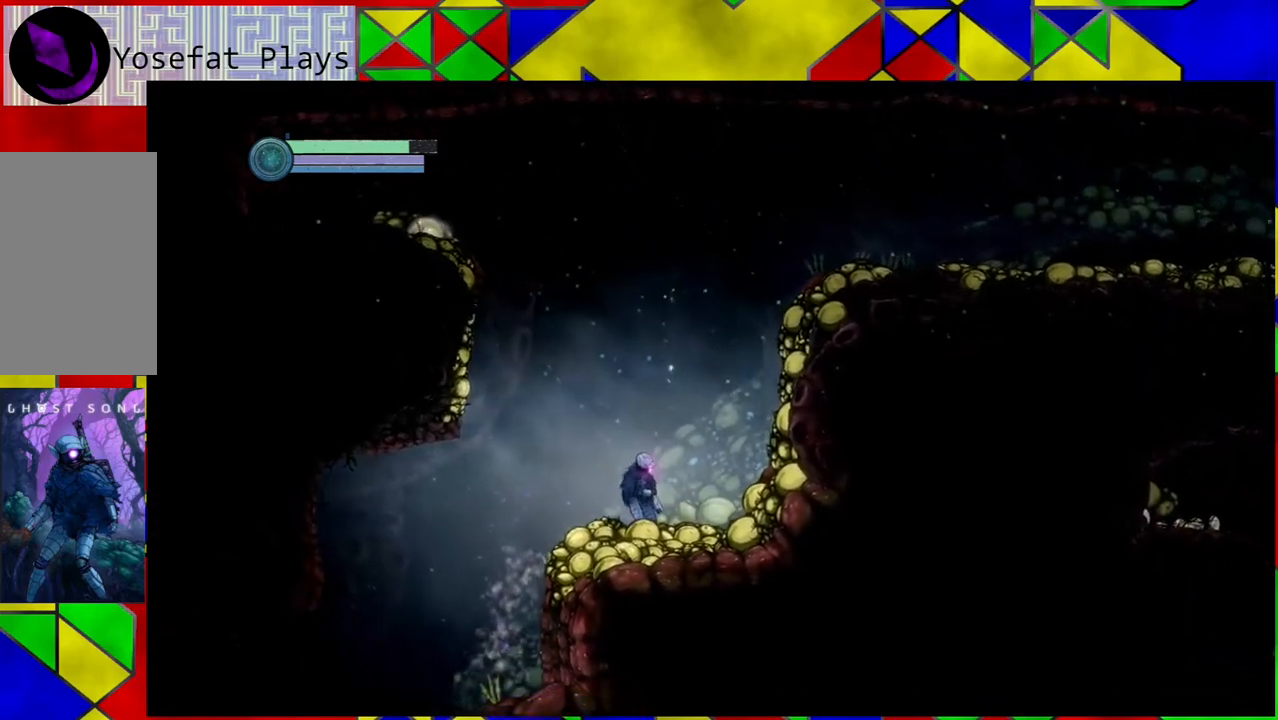
{"buttons": [], "left_stick": "left", "right_stick": "center", "events": [[467, "left_stick", "left"]]}
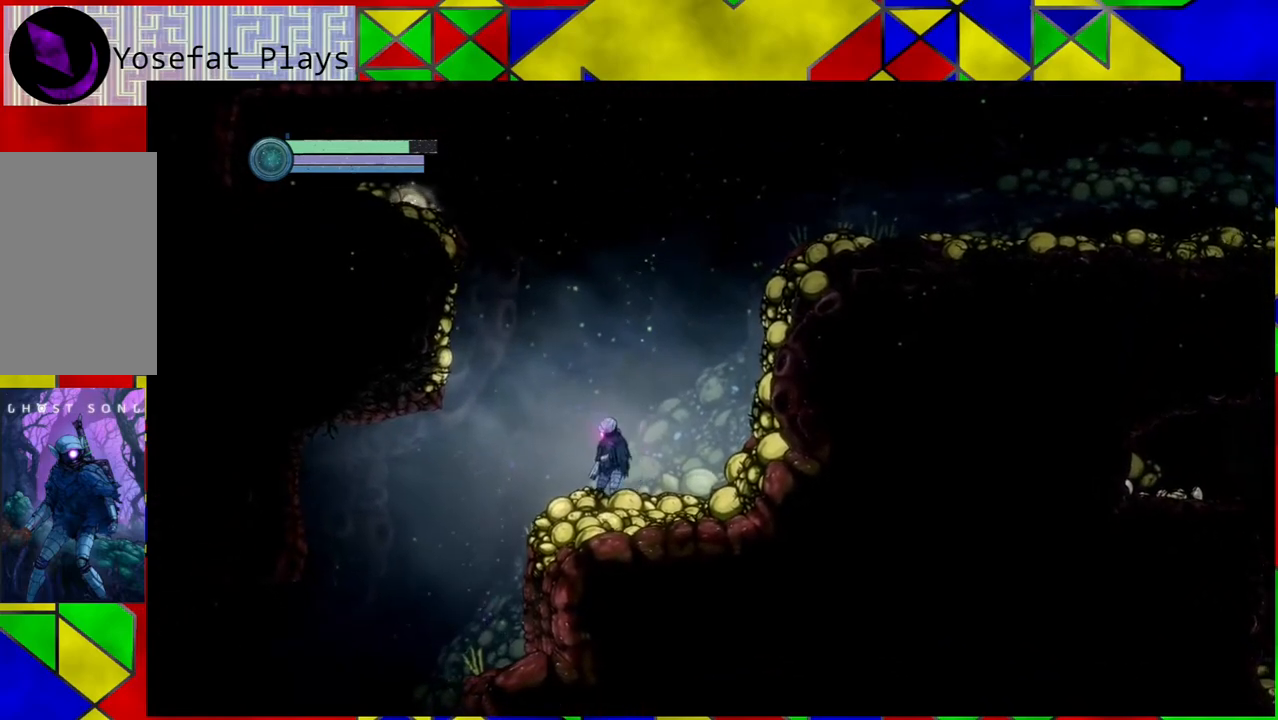
{"buttons": [], "left_stick": "right", "right_stick": "center", "events": [[100, "left_stick", "center"], [233, "left_stick", "right"]]}
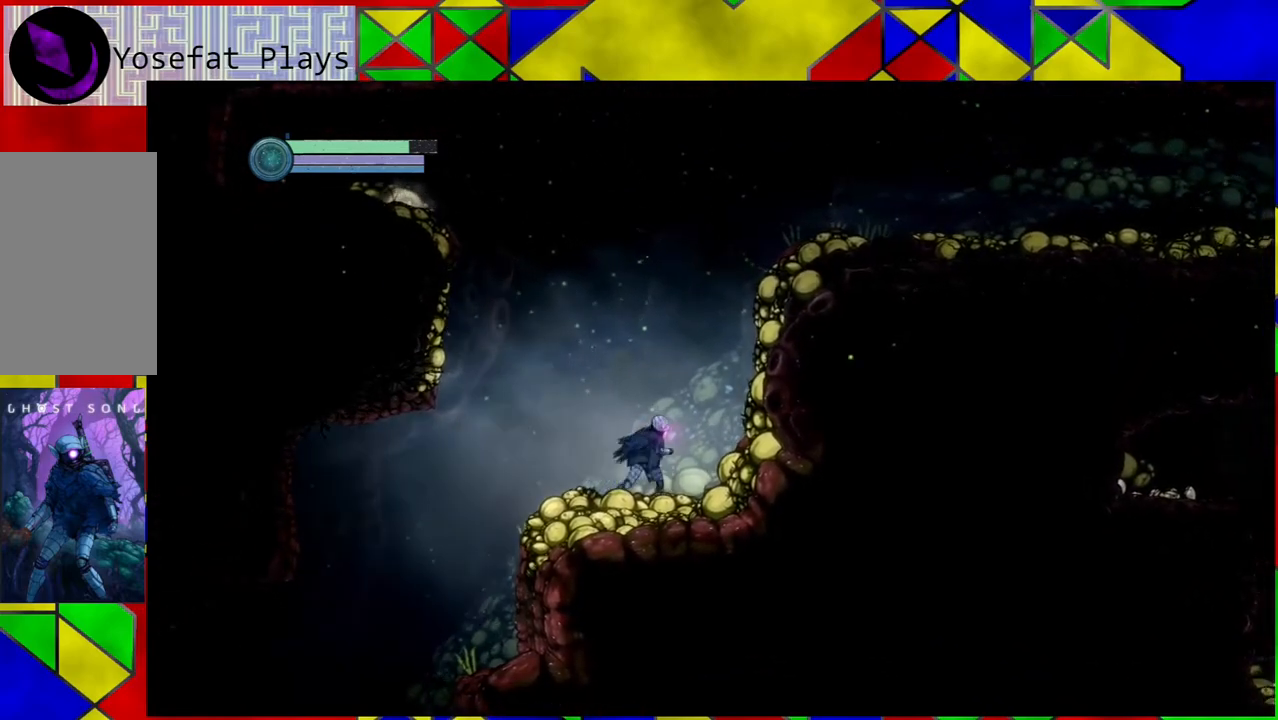
{"buttons": ["B"], "left_stick": "right", "right_stick": "center", "events": [[433, "B", "down"]]}
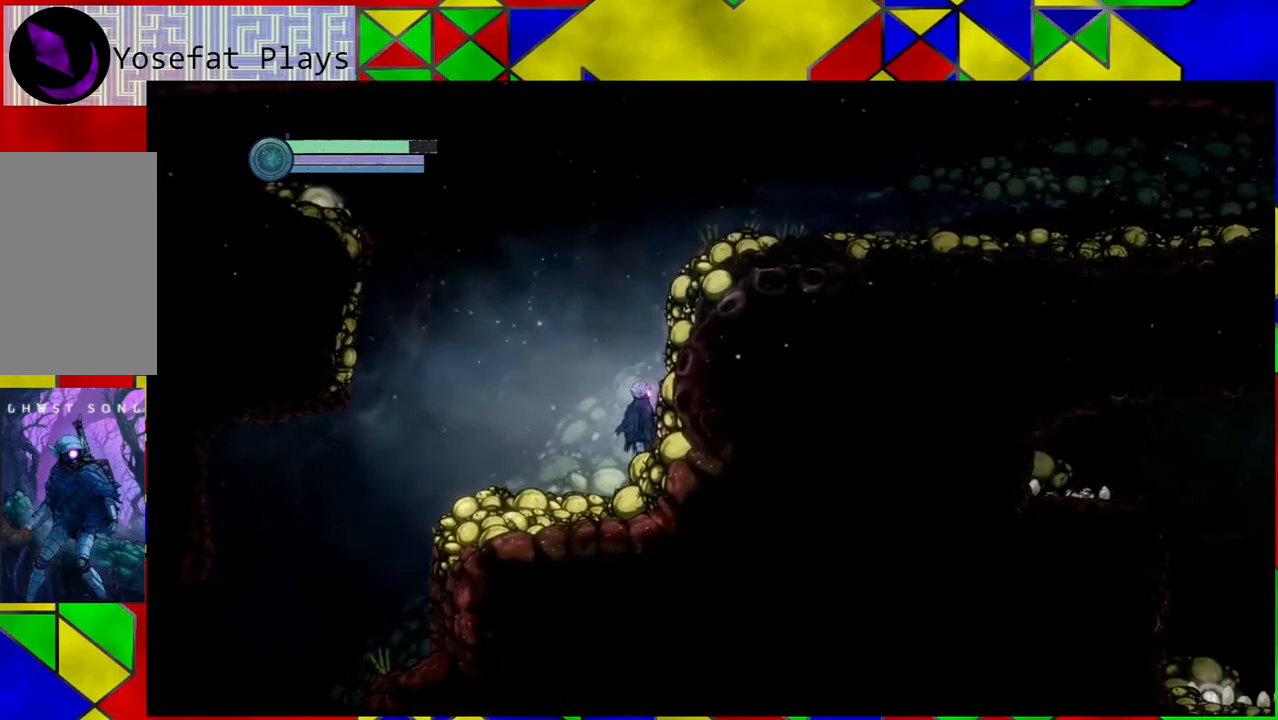
{"buttons": ["B"], "left_stick": "right", "right_stick": "center", "events": []}
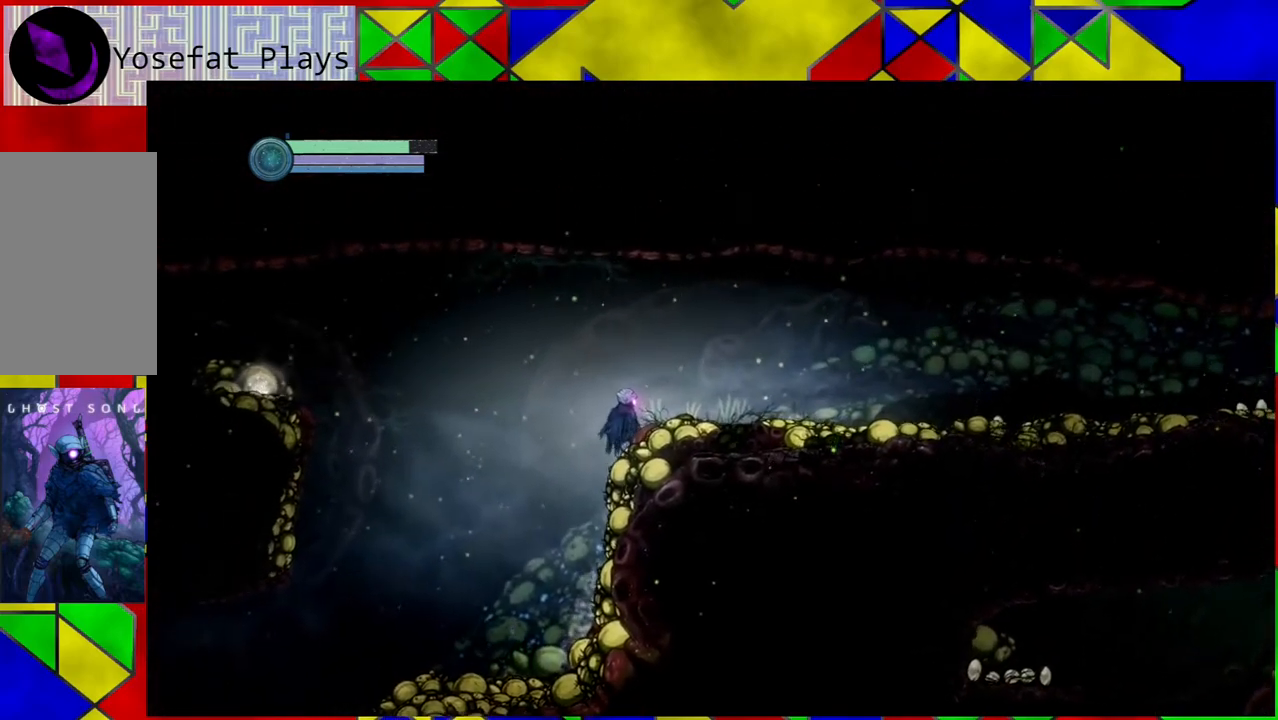
{"buttons": [], "left_stick": "right", "right_stick": "center", "events": [[50, "B", "up"]]}
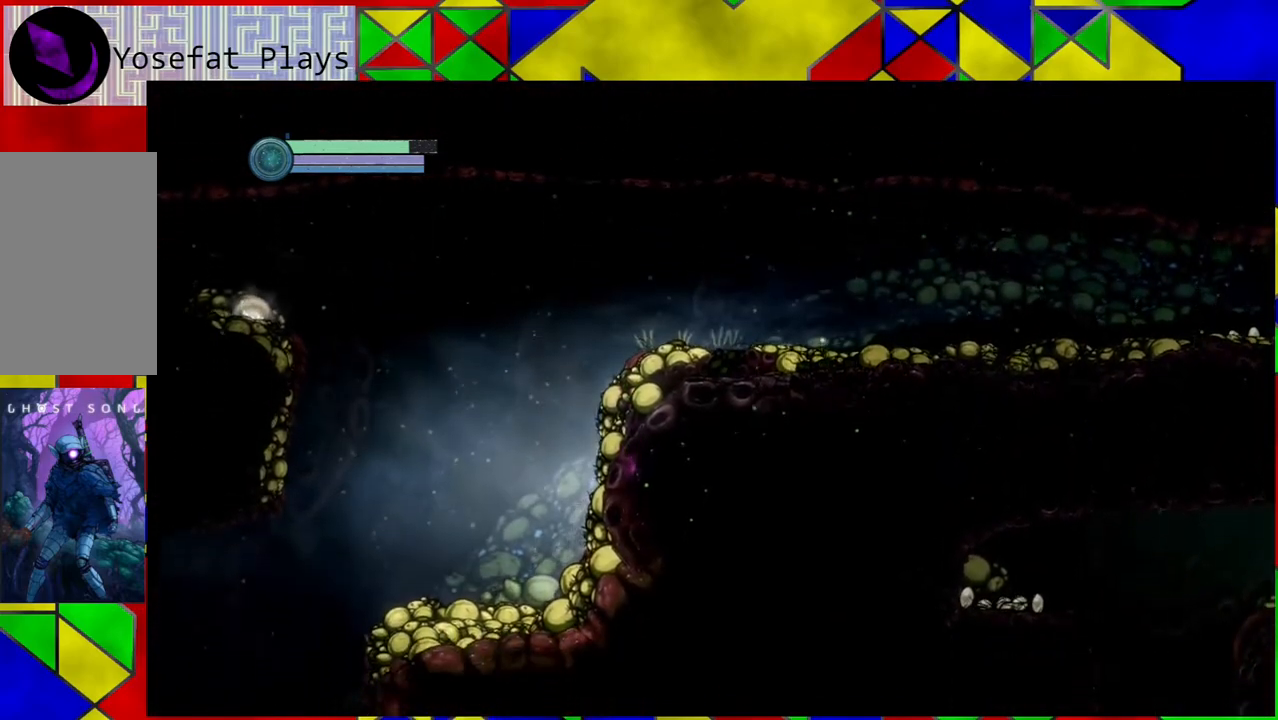
{"buttons": ["B"], "left_stick": "right", "right_stick": "center", "events": [[283, "B", "down"]]}
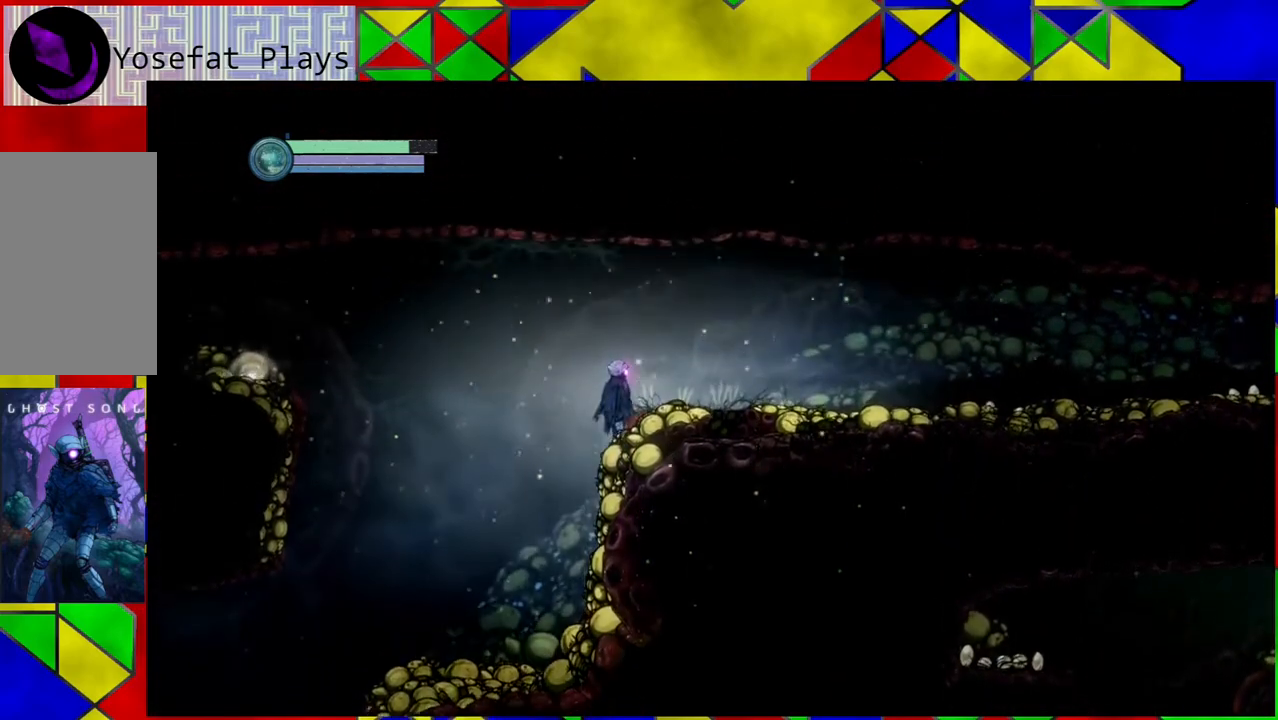
{"buttons": [], "left_stick": "right", "right_stick": "center", "events": [[417, "B", "up"]]}
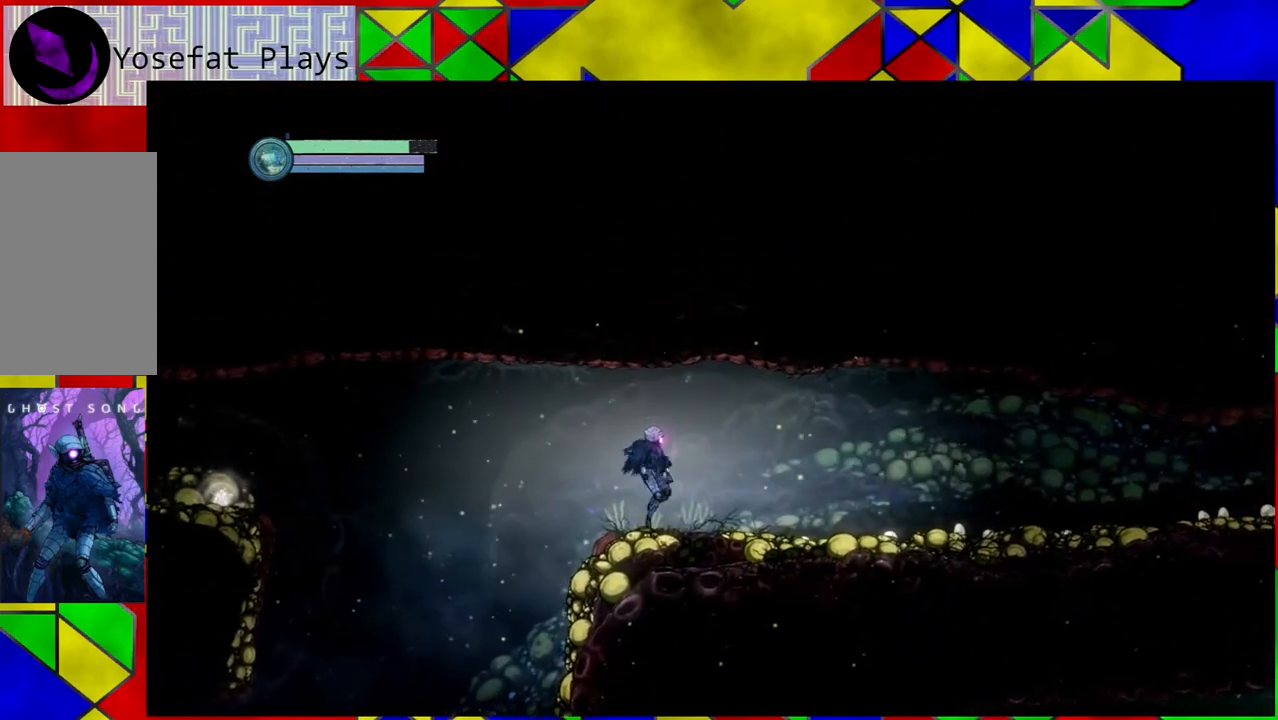
{"buttons": [], "left_stick": "center", "right_stick": "center", "events": [[50, "left_stick", "center"]]}
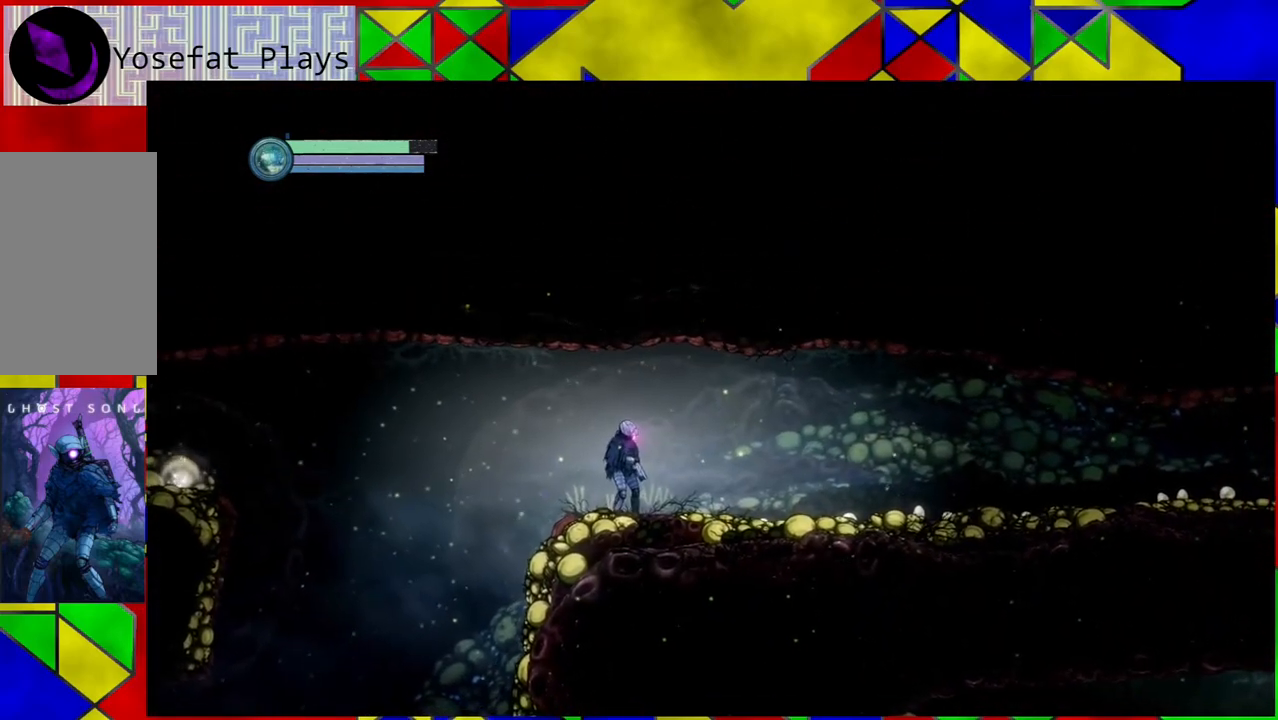
{"buttons": [], "left_stick": "right", "right_stick": "center", "events": [[267, "left_stick", "right"]]}
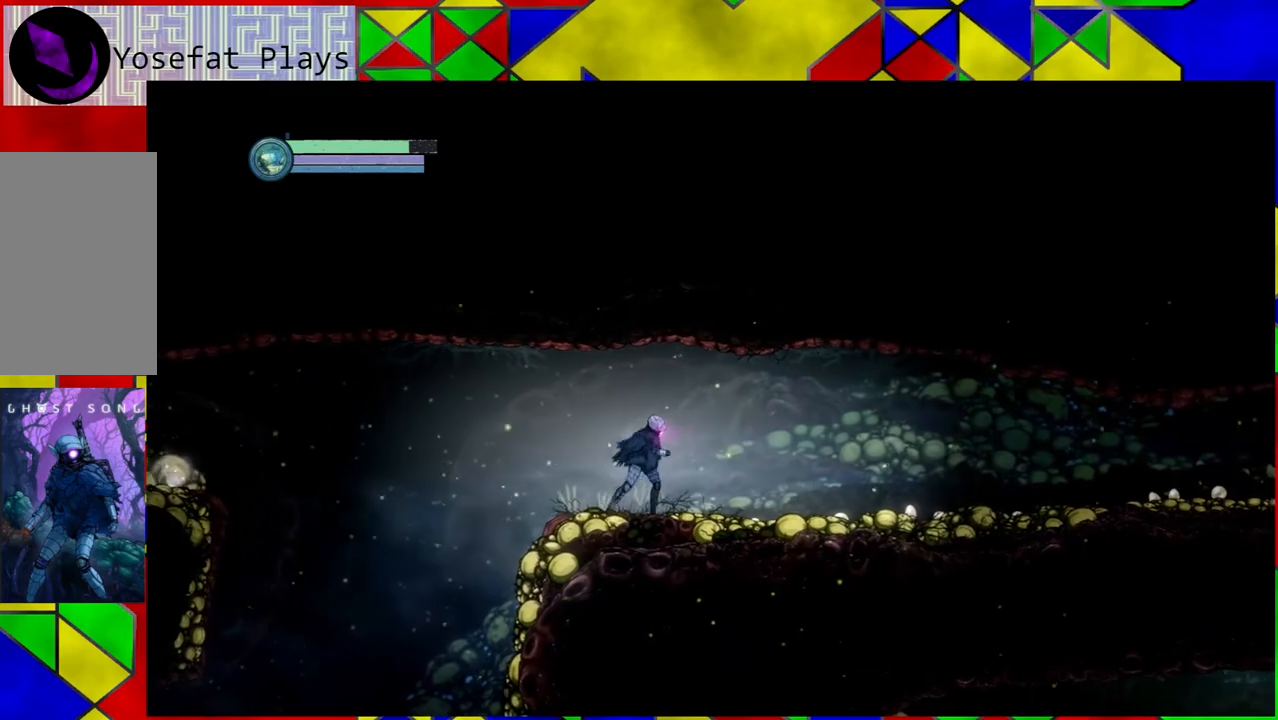
{"buttons": [], "left_stick": "right", "right_stick": "center", "events": []}
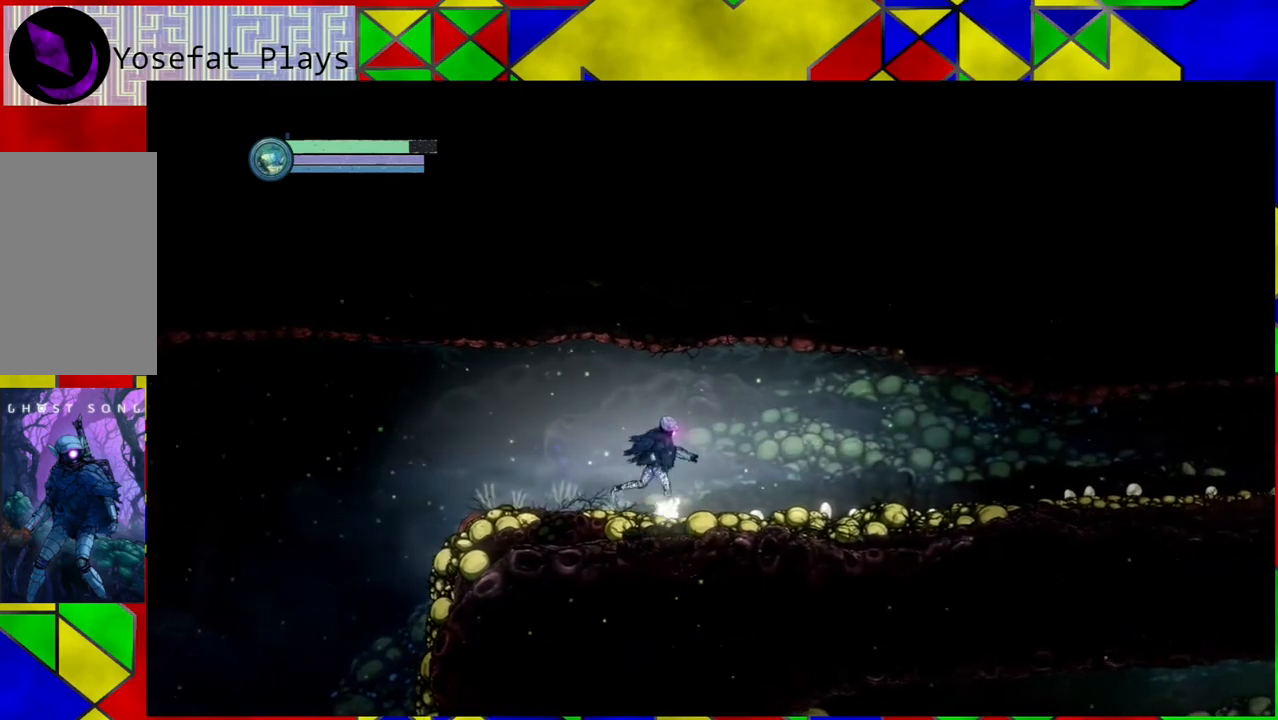
{"buttons": [], "left_stick": "right", "right_stick": "center", "events": []}
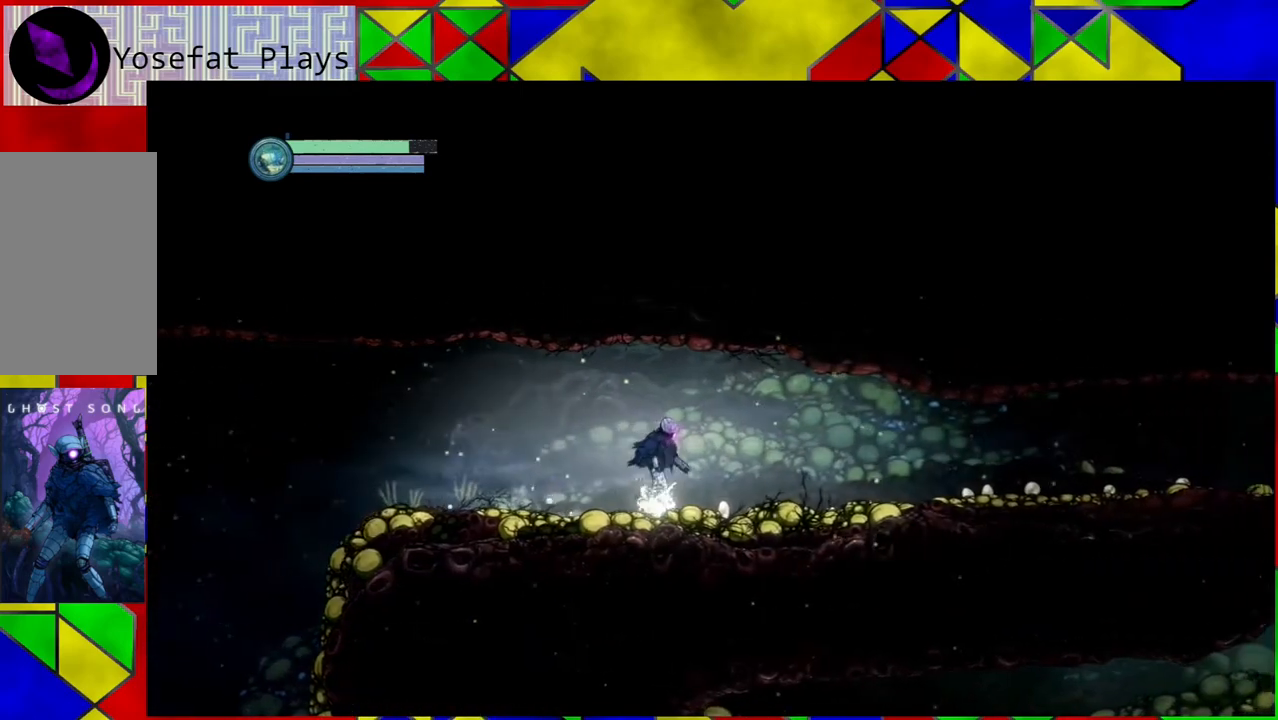
{"buttons": [], "left_stick": "right", "right_stick": "center", "events": [[117, "left_stick", "center"], [433, "left_stick", "right"]]}
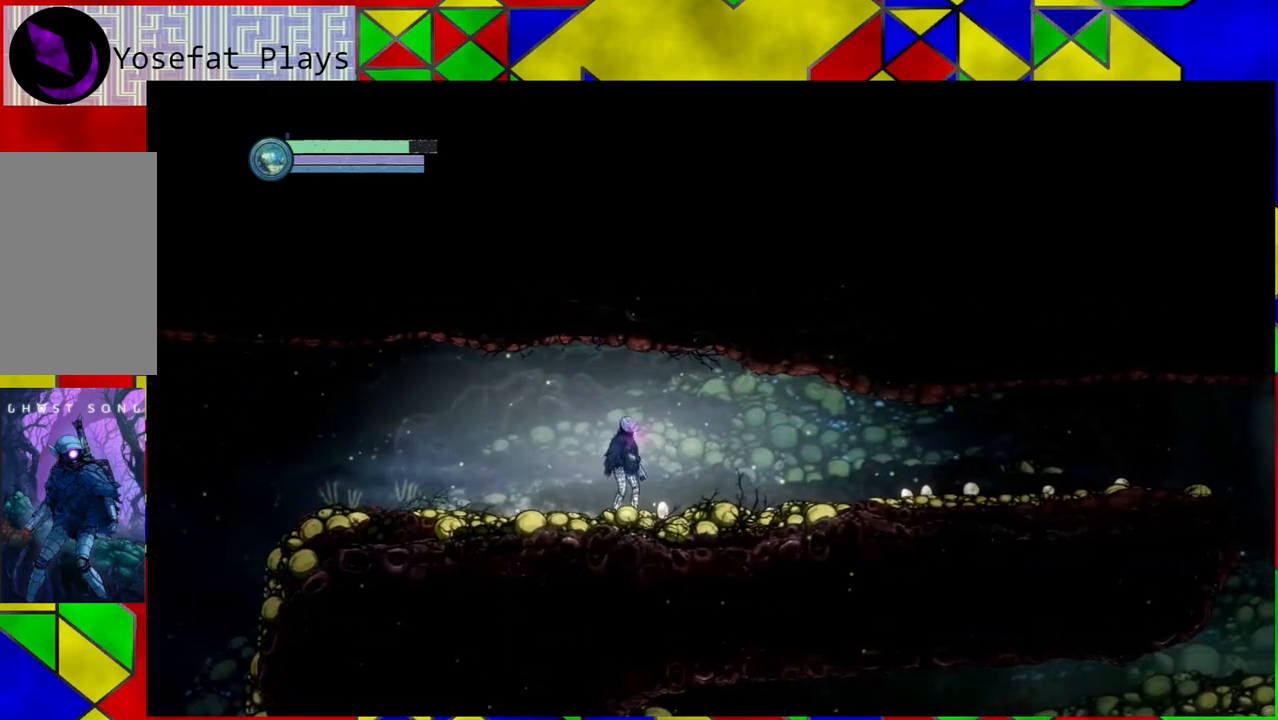
{"buttons": [], "left_stick": "right", "right_stick": "center", "events": []}
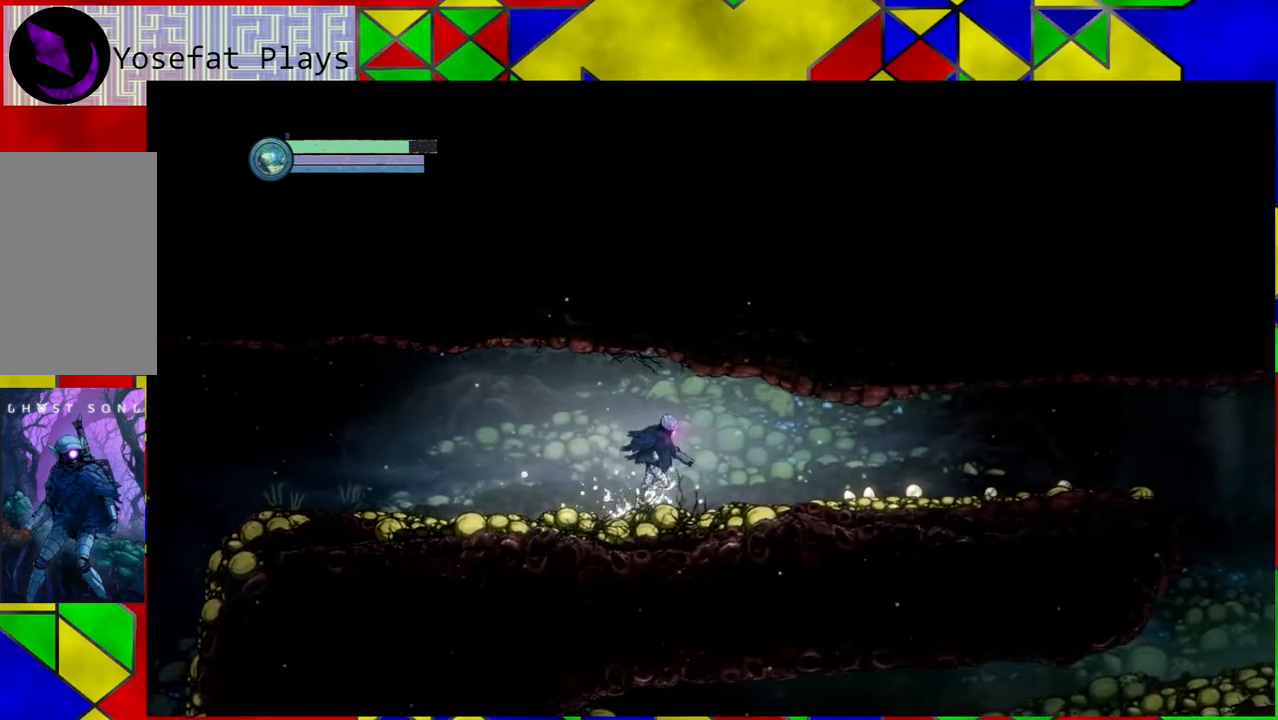
{"buttons": [], "left_stick": "right", "right_stick": "center", "events": []}
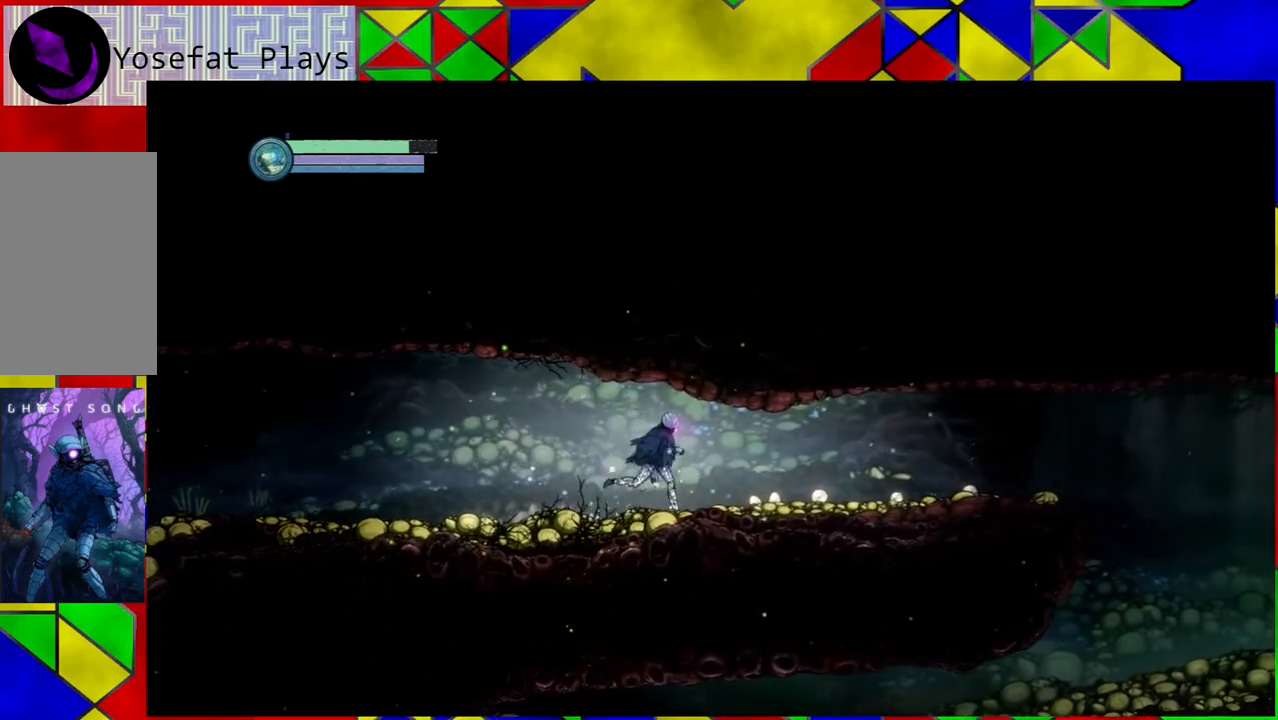
{"buttons": [], "left_stick": "right", "right_stick": "center", "events": []}
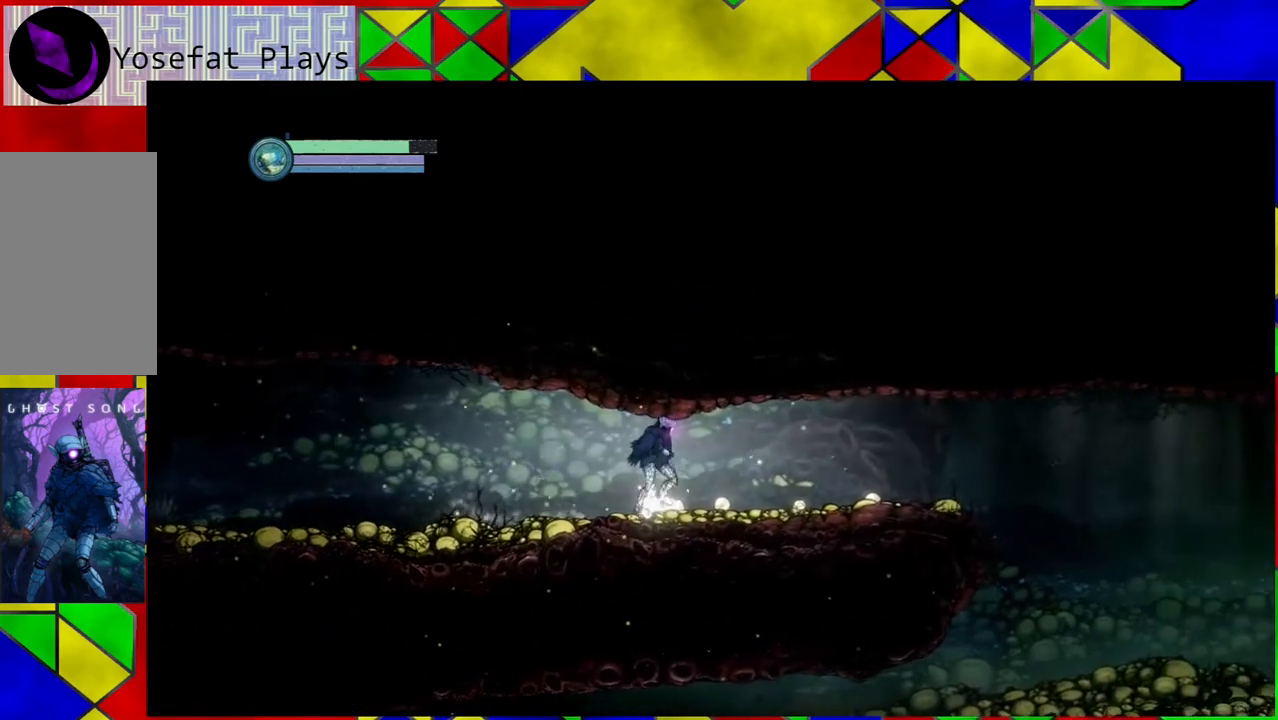
{"buttons": [], "left_stick": "right", "right_stick": "center", "events": []}
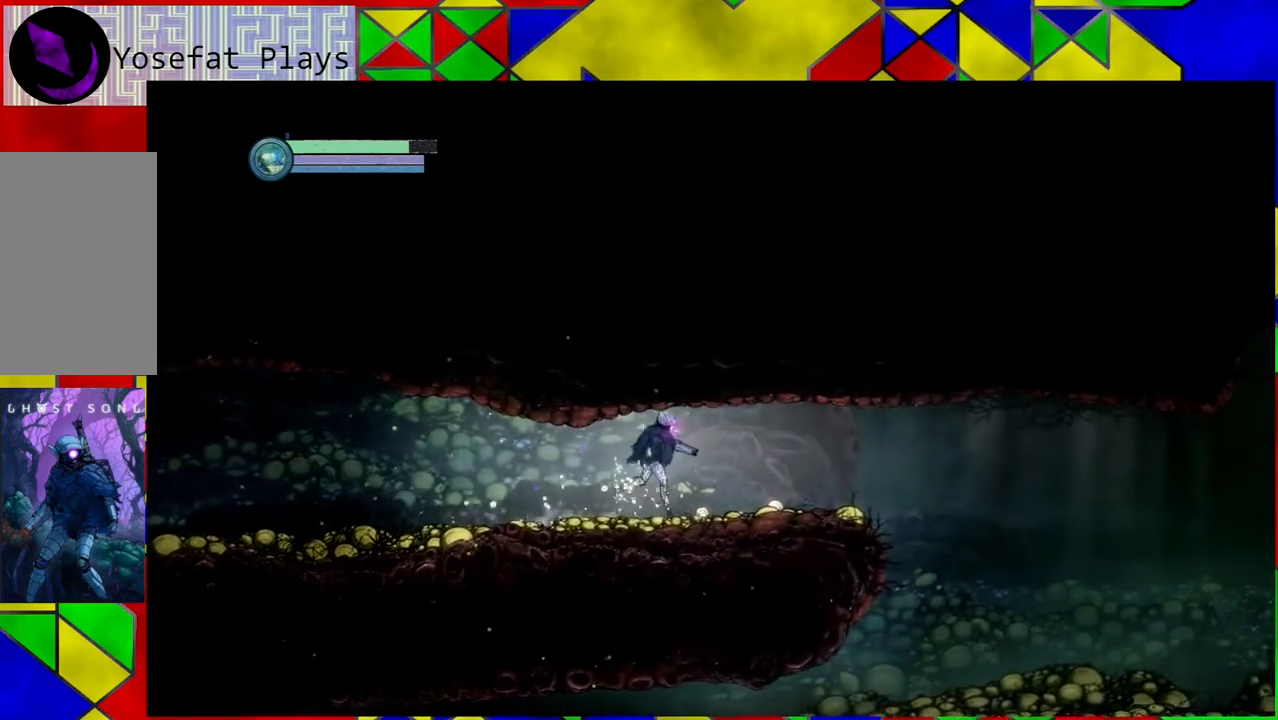
{"buttons": [], "left_stick": "right", "right_stick": "center", "events": []}
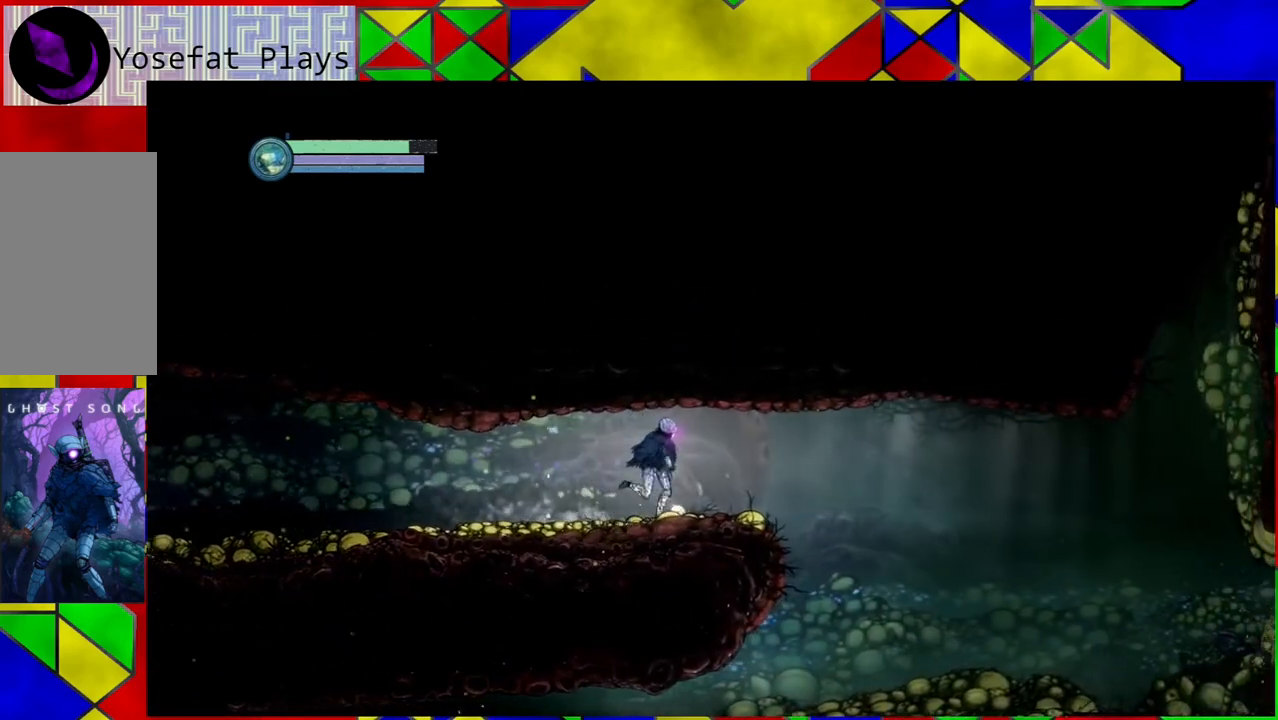
{"buttons": [], "left_stick": "center", "right_stick": "down", "events": [[350, "left_stick", "center"], [483, "right_stick", "down"]]}
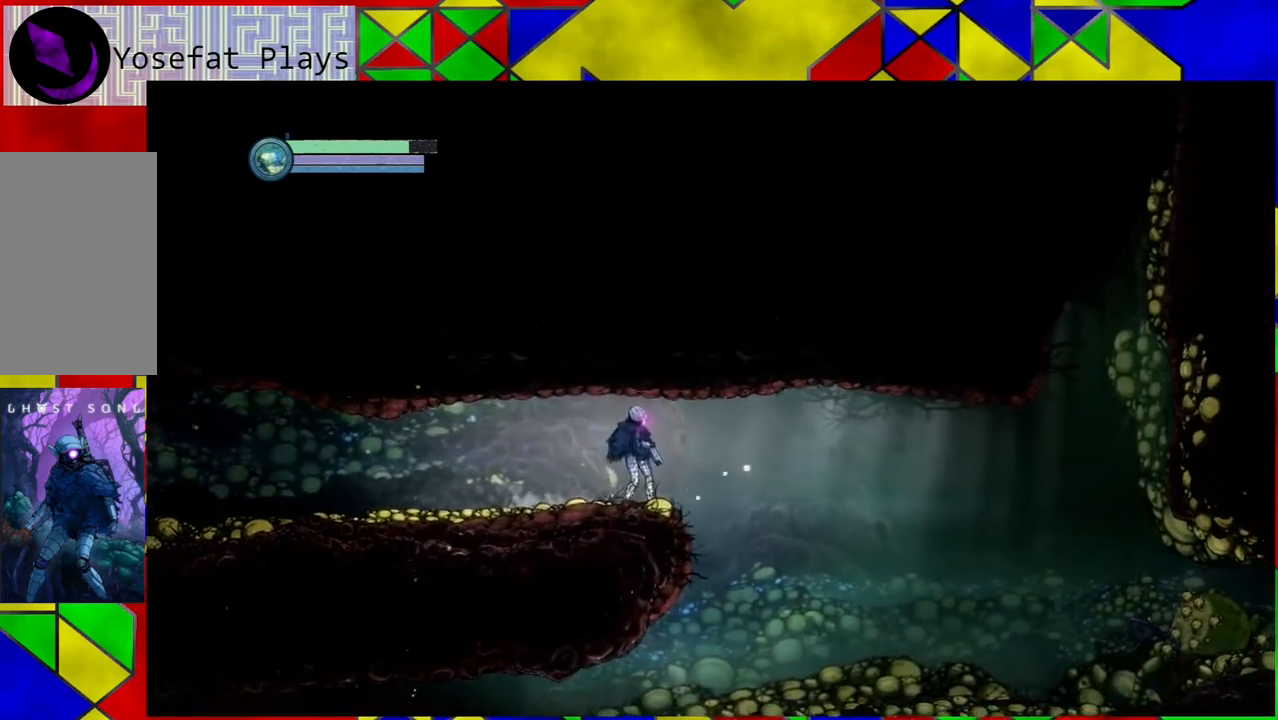
{"buttons": [], "left_stick": "center", "right_stick": "down", "events": []}
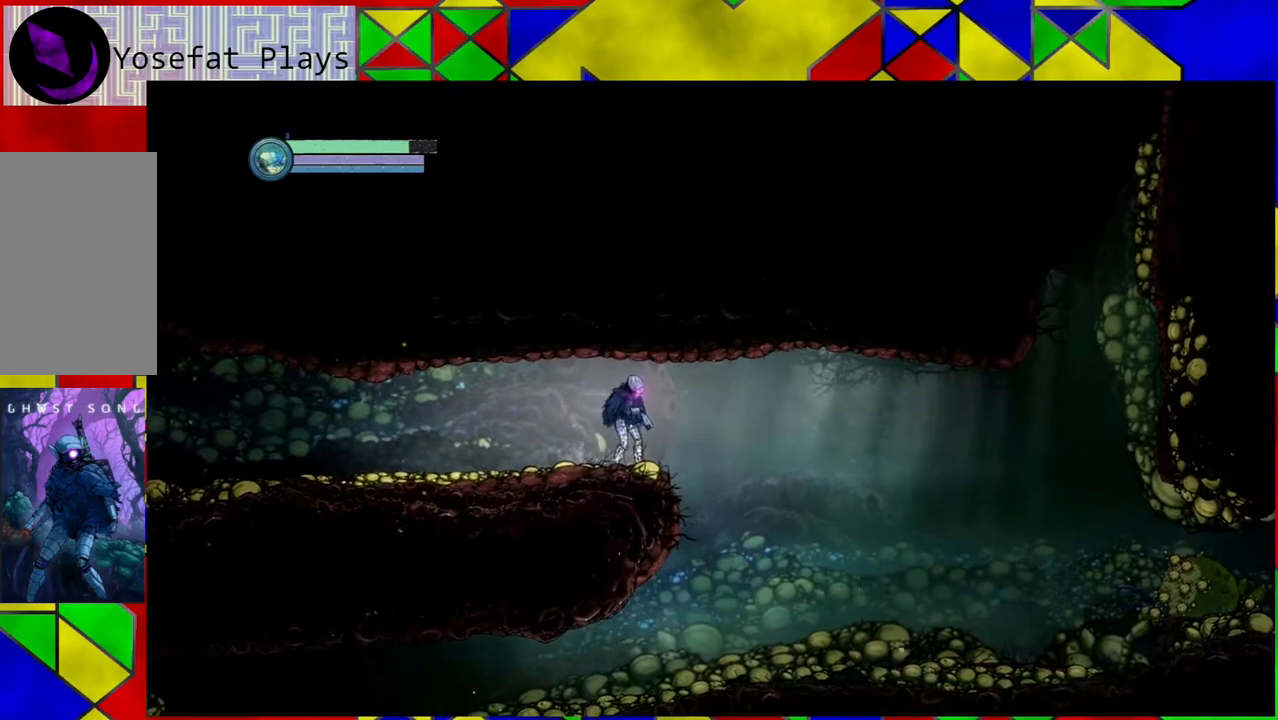
{"buttons": [], "left_stick": "right", "right_stick": "center", "events": [[283, "left_stick", "right"], [367, "right_stick", "center"]]}
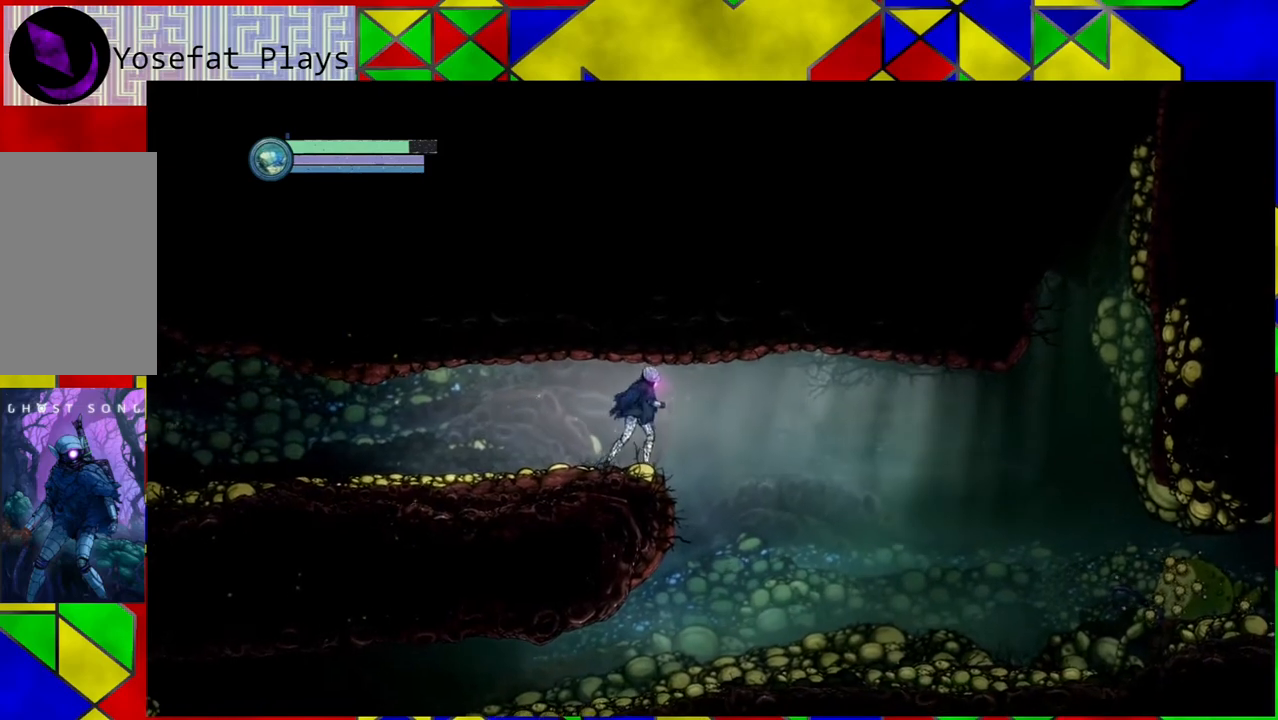
{"buttons": [], "left_stick": "center", "right_stick": "center", "events": [[133, "left_stick", "center"]]}
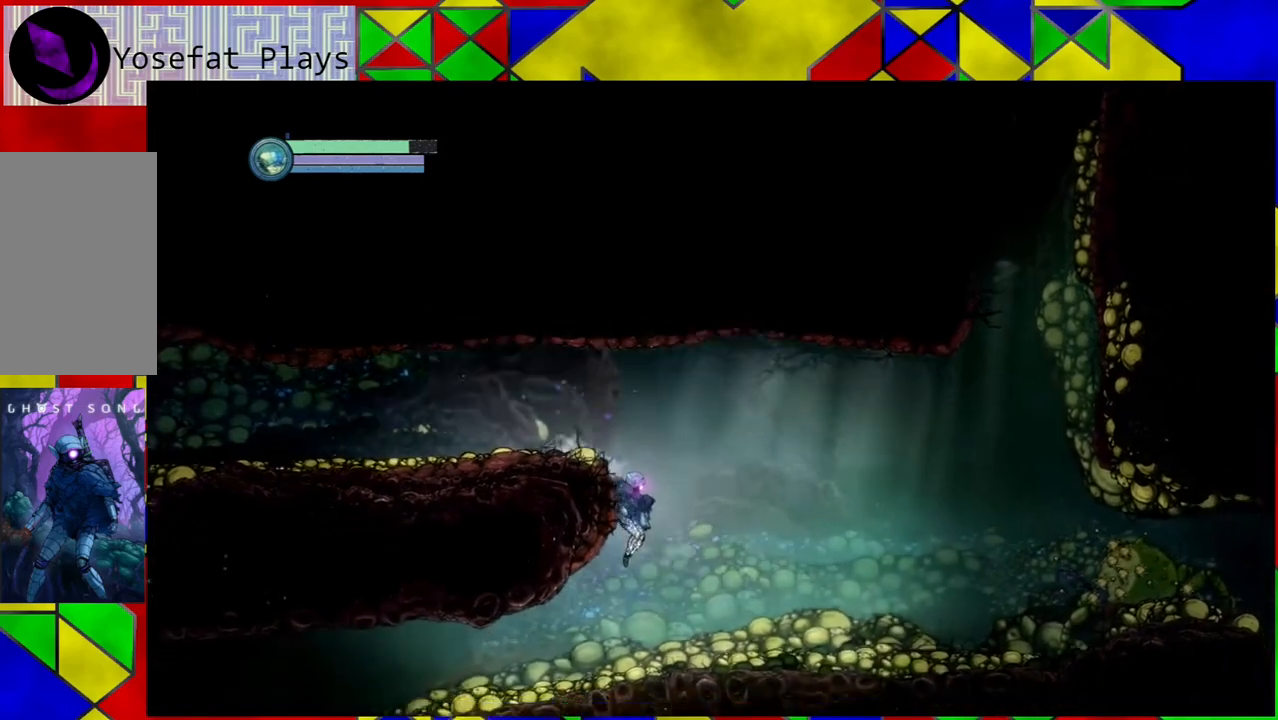
{"buttons": [], "left_stick": "center", "right_stick": "center", "events": []}
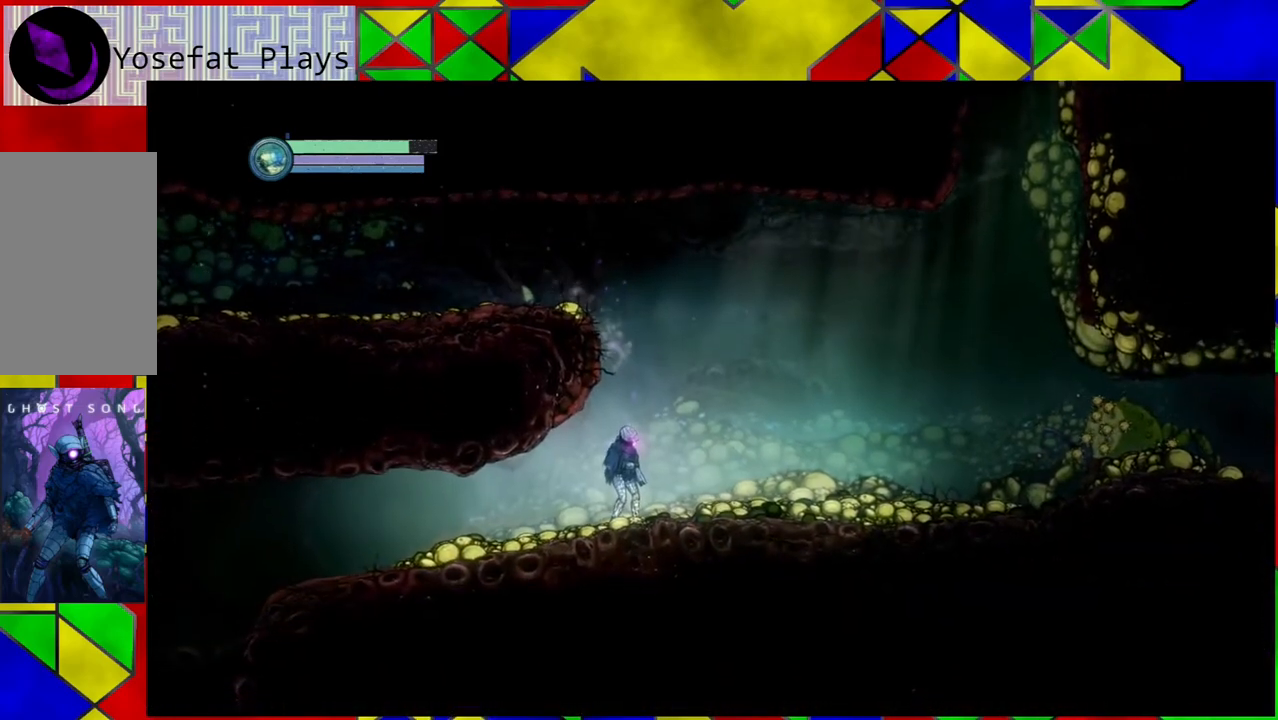
{"buttons": [], "left_stick": "center", "right_stick": "center", "events": []}
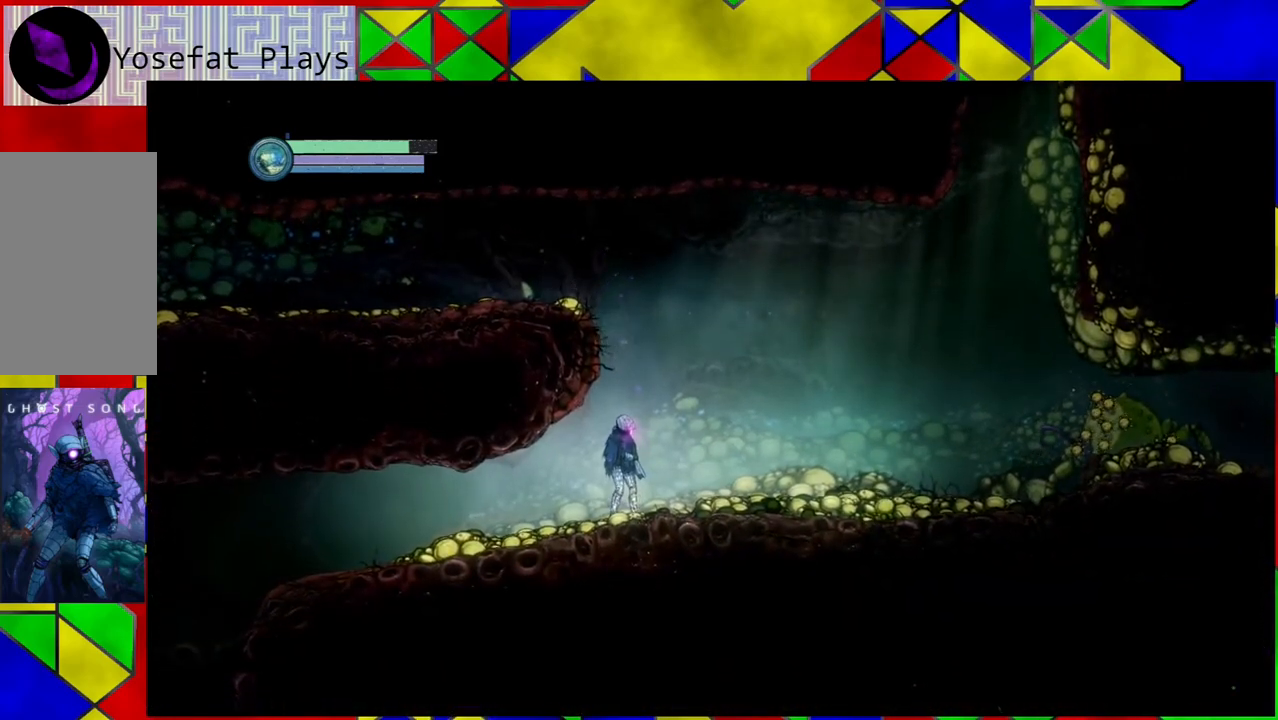
{"buttons": ["Y"], "left_stick": "center", "right_stick": "center", "events": [[500, "Y", "down"]]}
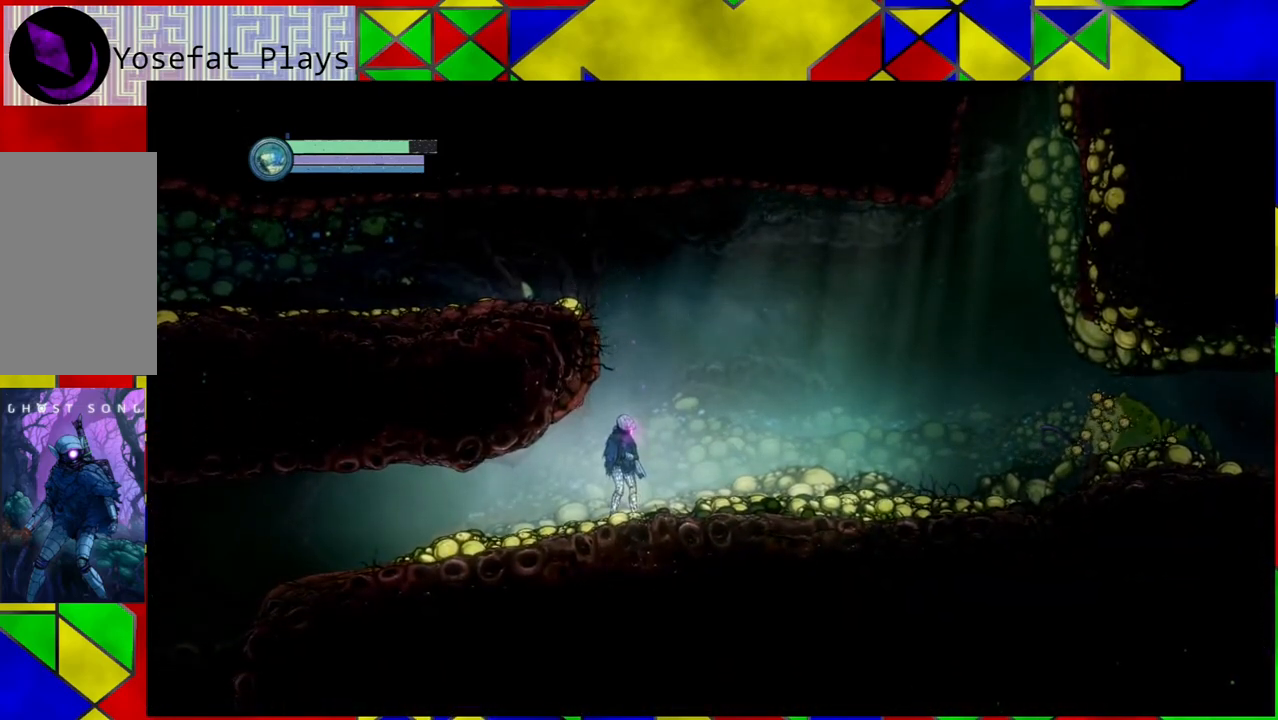
{"buttons": [], "left_stick": "center", "right_stick": "center", "events": [[133, "Y", "up"]]}
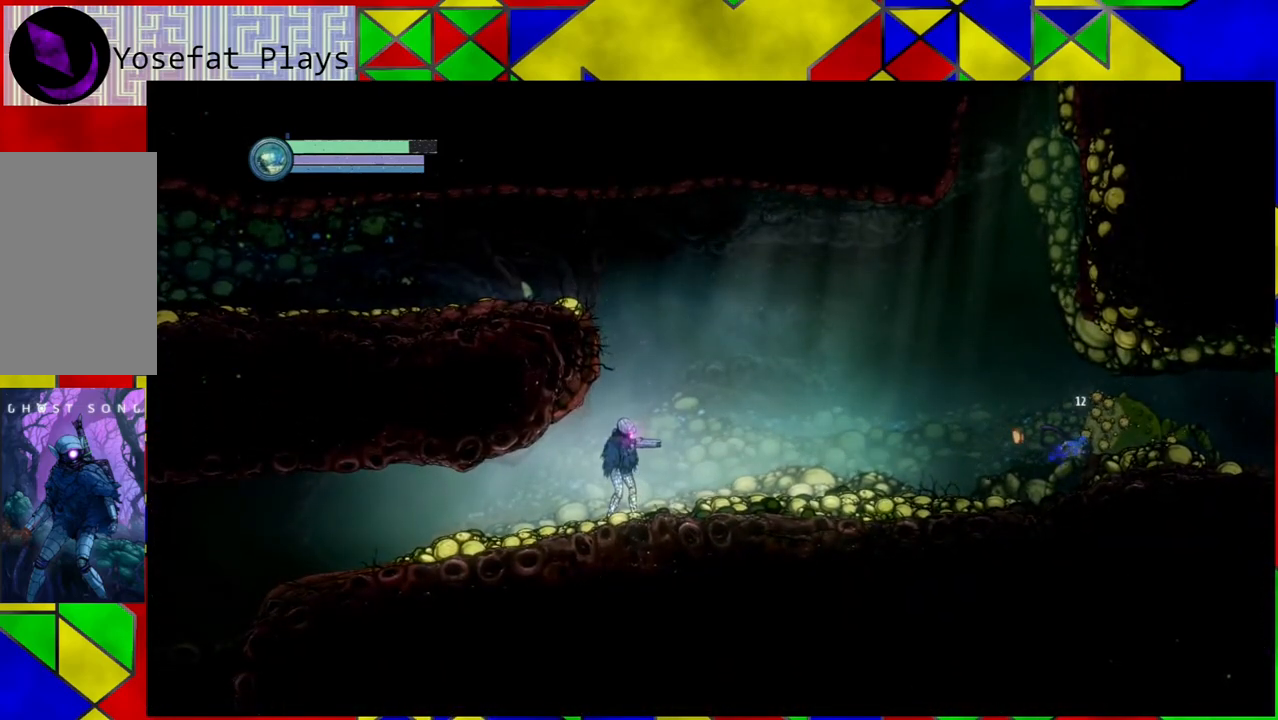
{"buttons": [], "left_stick": "right", "right_stick": "center", "events": [[300, "left_stick", "right"]]}
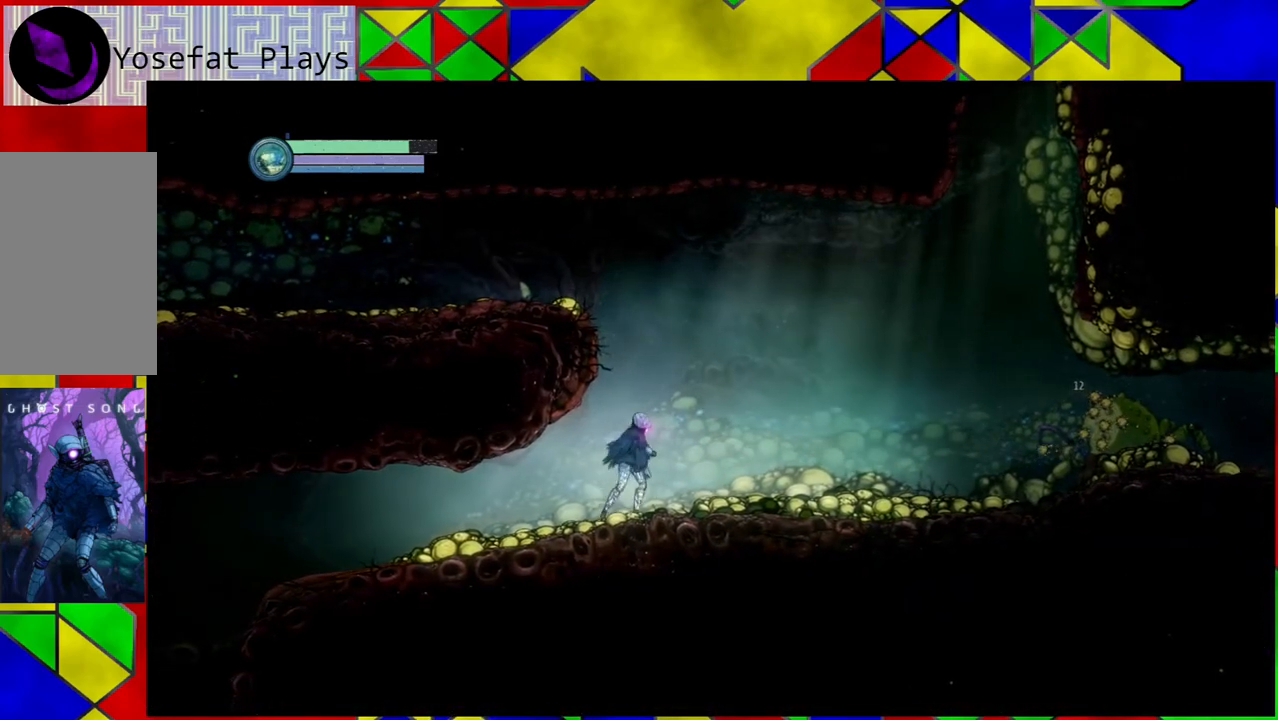
{"buttons": ["Y"], "left_stick": "center", "right_stick": "center", "events": [[183, "left_stick", "center"], [267, "Y", "down"]]}